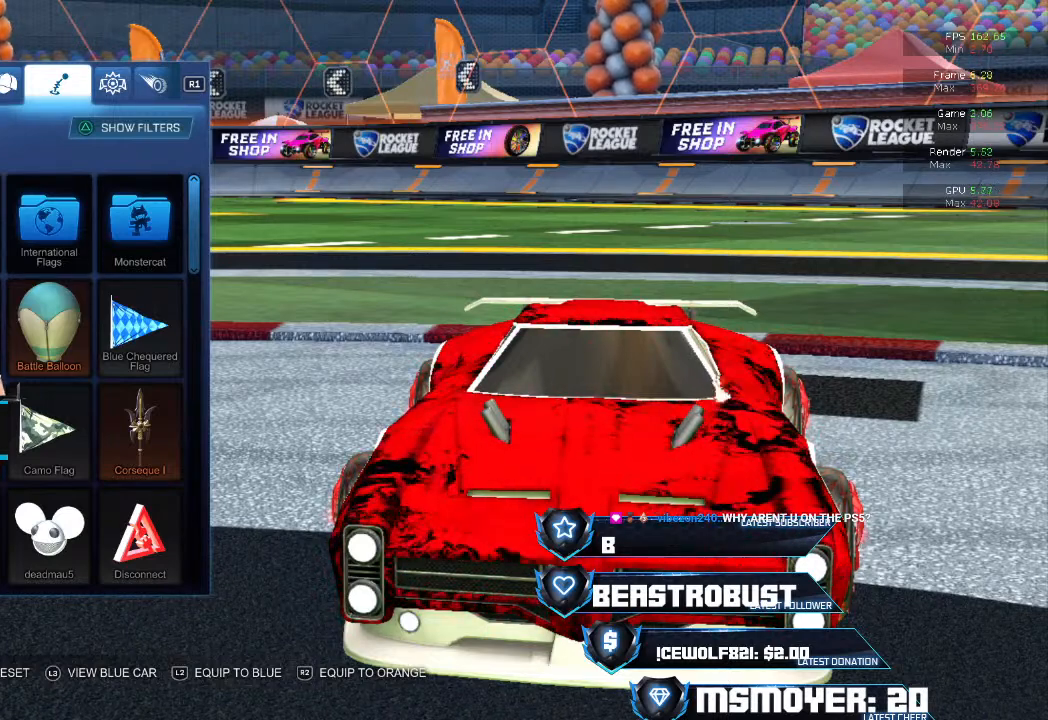
Gameplay with a controller (PlayStation layout); each line is a JSON object with the inputs held at the frame after it. "events" lists button and stick changes between this image and that frame as [ms after this image, input, new state], when the widget could be followed in between.
{"buttons": [], "left_stick": "center", "right_stick": "center", "events": [[333, "R1", "down"], [467, "R1", "up"]]}
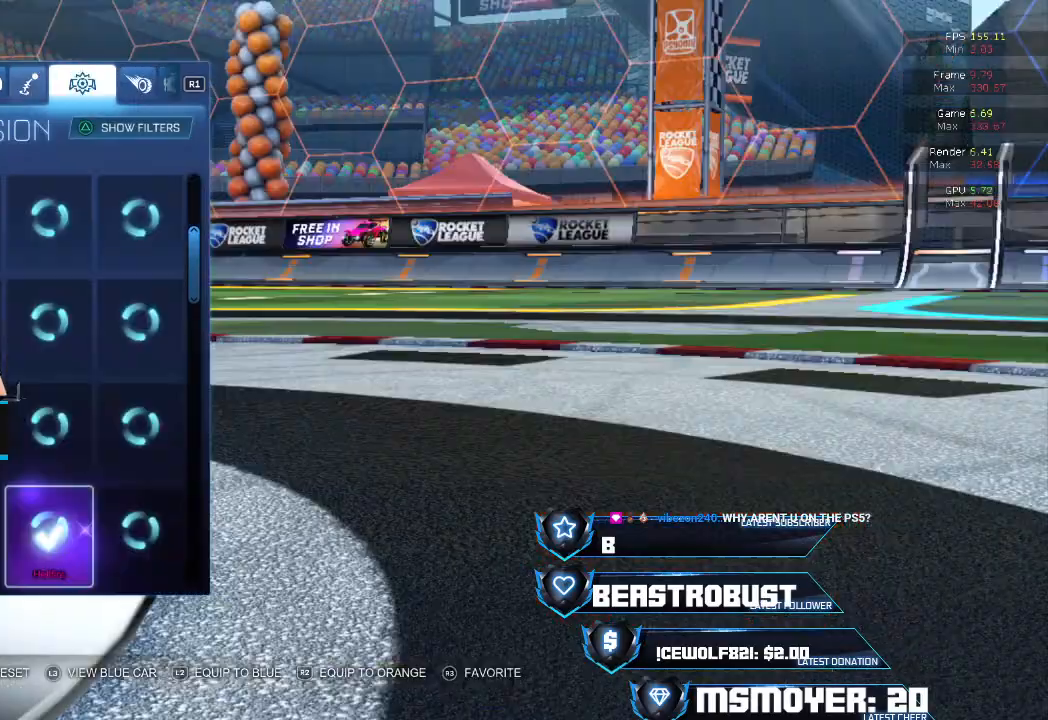
{"buttons": [], "left_stick": "center", "right_stick": "center", "events": []}
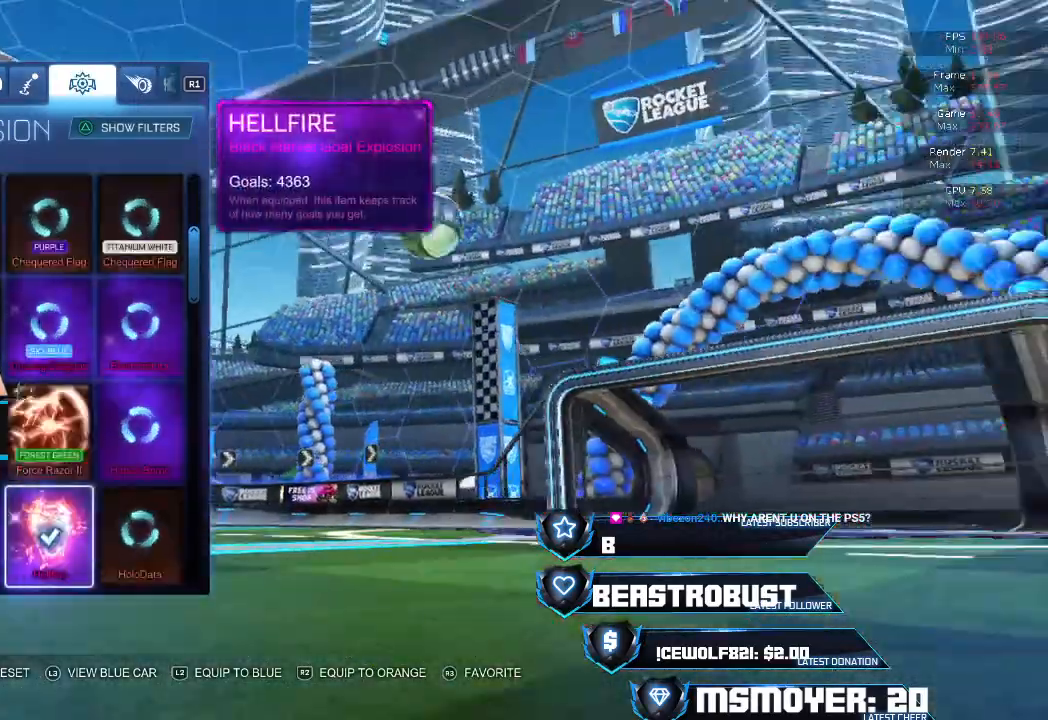
{"buttons": [], "left_stick": "center", "right_stick": "center", "events": []}
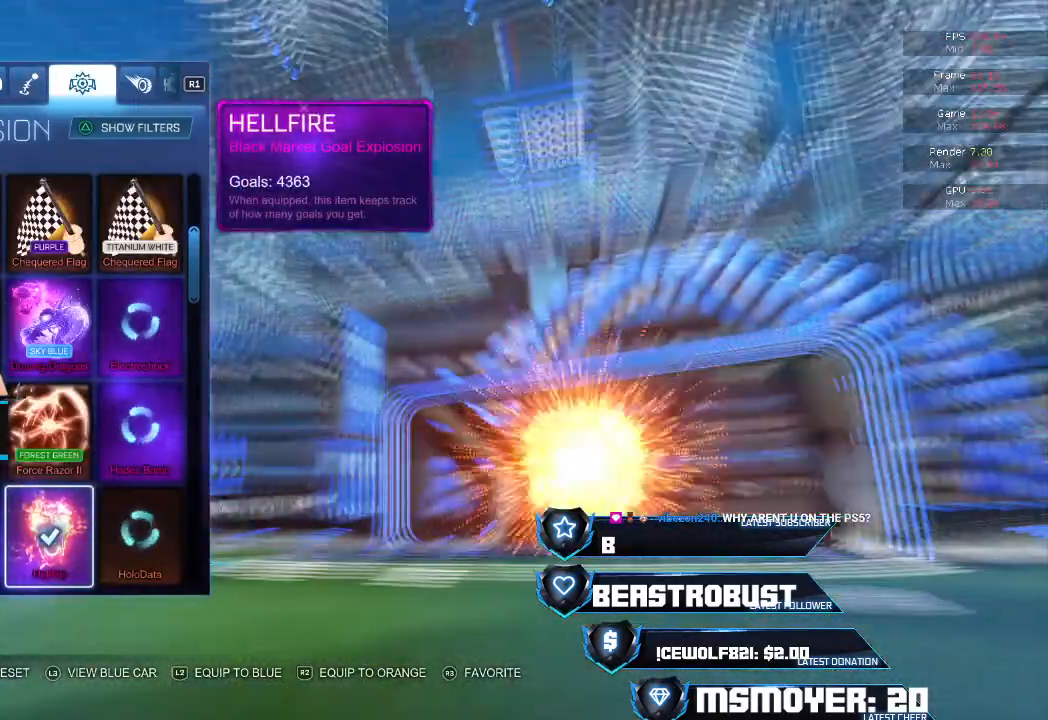
{"buttons": [], "left_stick": "center", "right_stick": "center", "events": []}
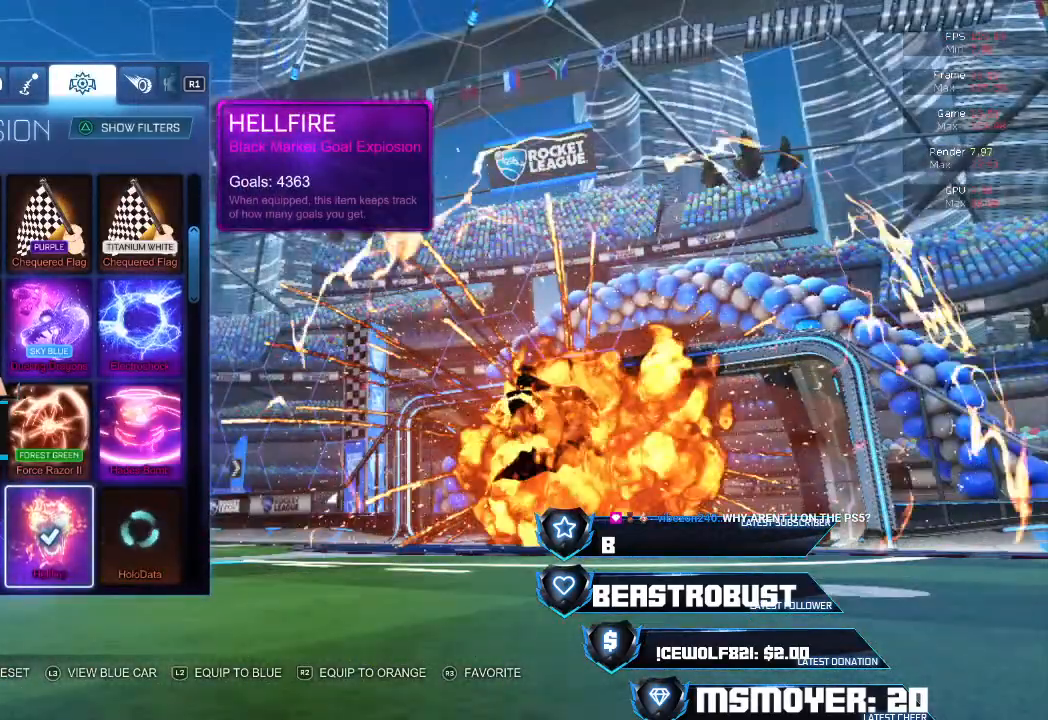
{"buttons": [], "left_stick": "center", "right_stick": "center", "events": []}
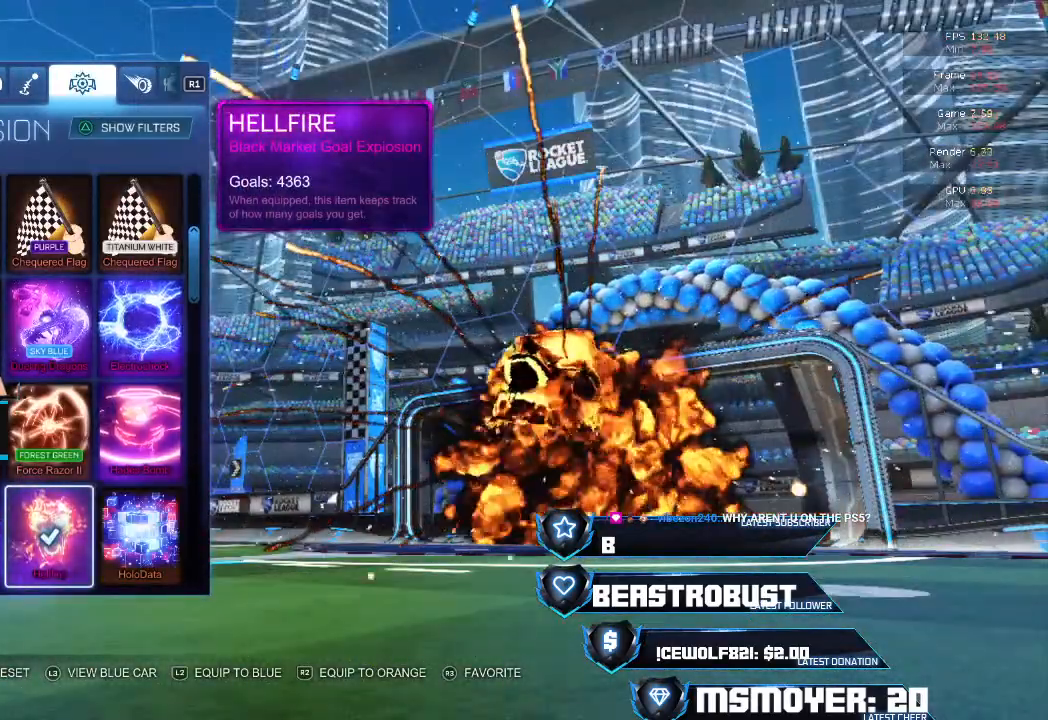
{"buttons": [], "left_stick": "center", "right_stick": "center", "events": []}
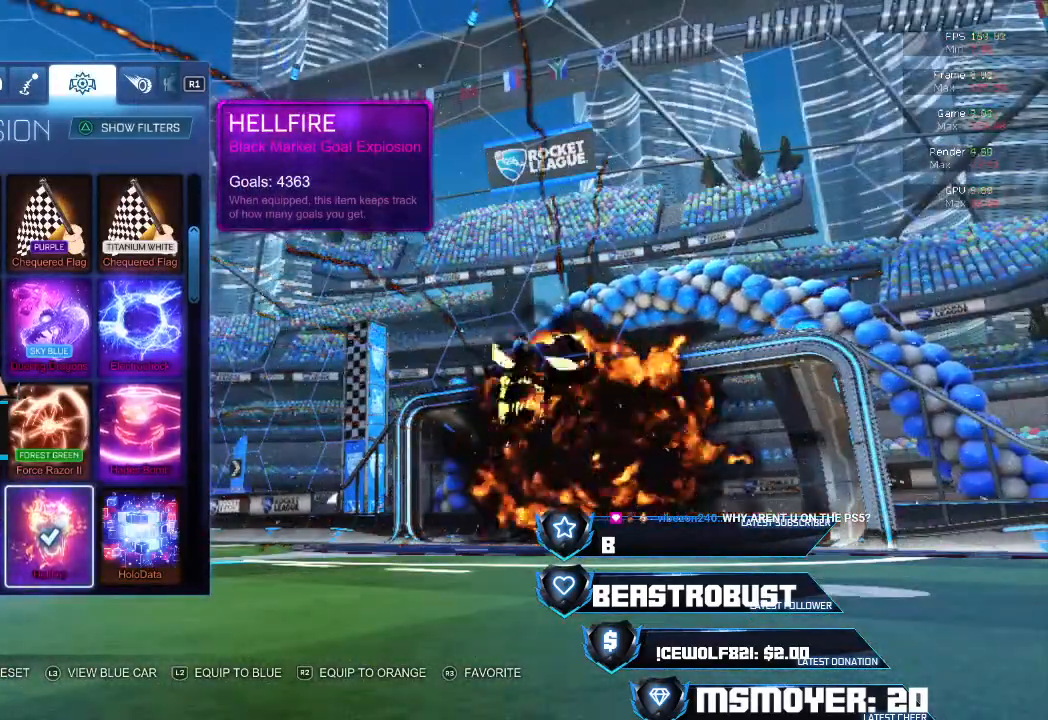
{"buttons": [], "left_stick": "center", "right_stick": "center", "events": []}
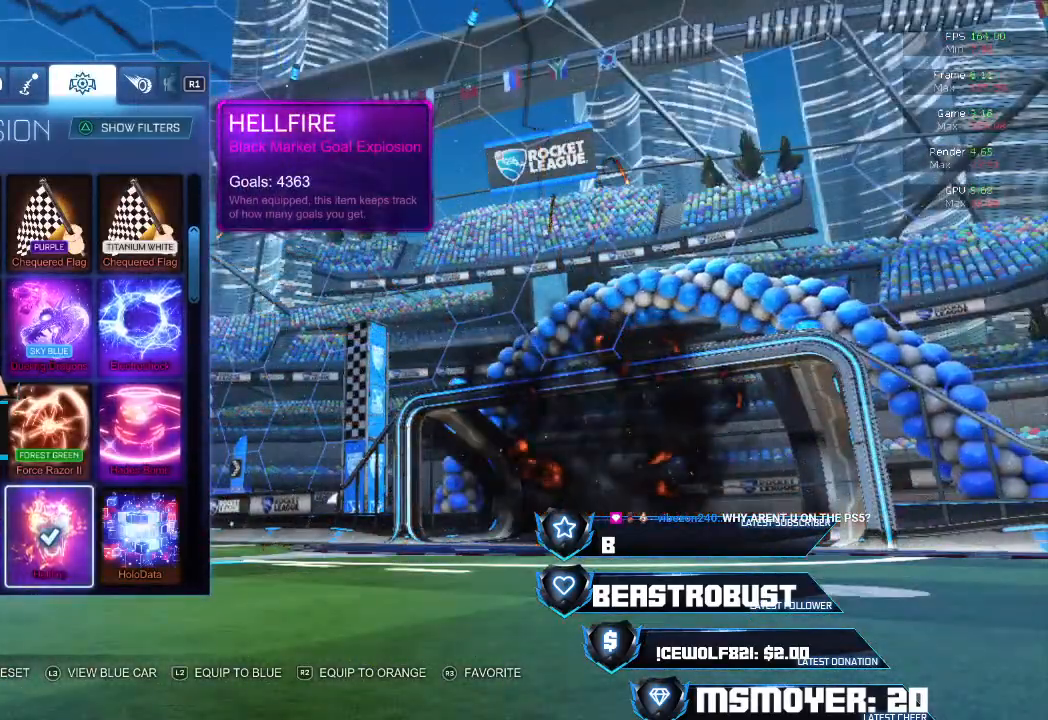
{"buttons": [], "left_stick": "center", "right_stick": "center", "events": []}
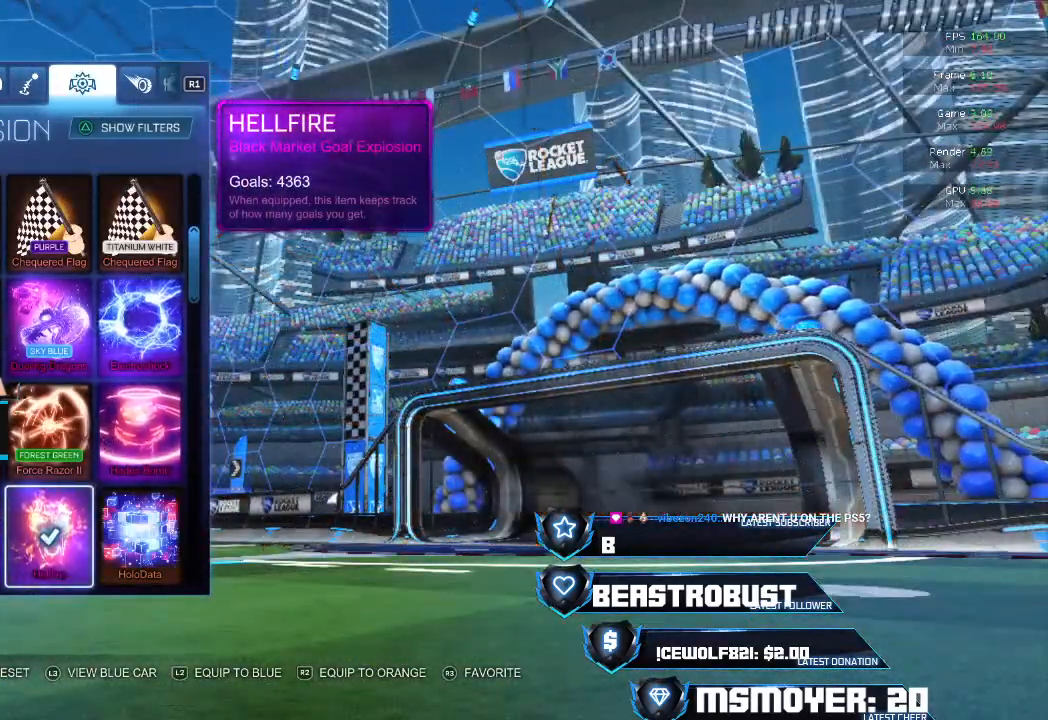
{"buttons": [], "left_stick": "center", "right_stick": "center", "events": [[233, "R1", "down"], [333, "R1", "up"]]}
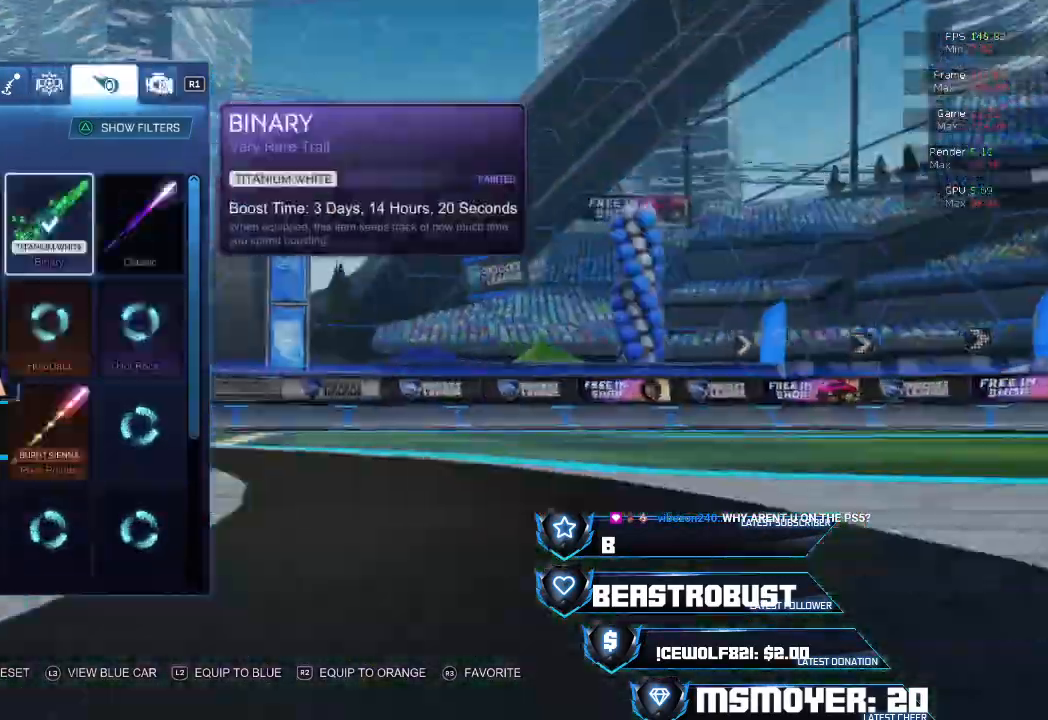
{"buttons": [], "left_stick": "center", "right_stick": "center"}
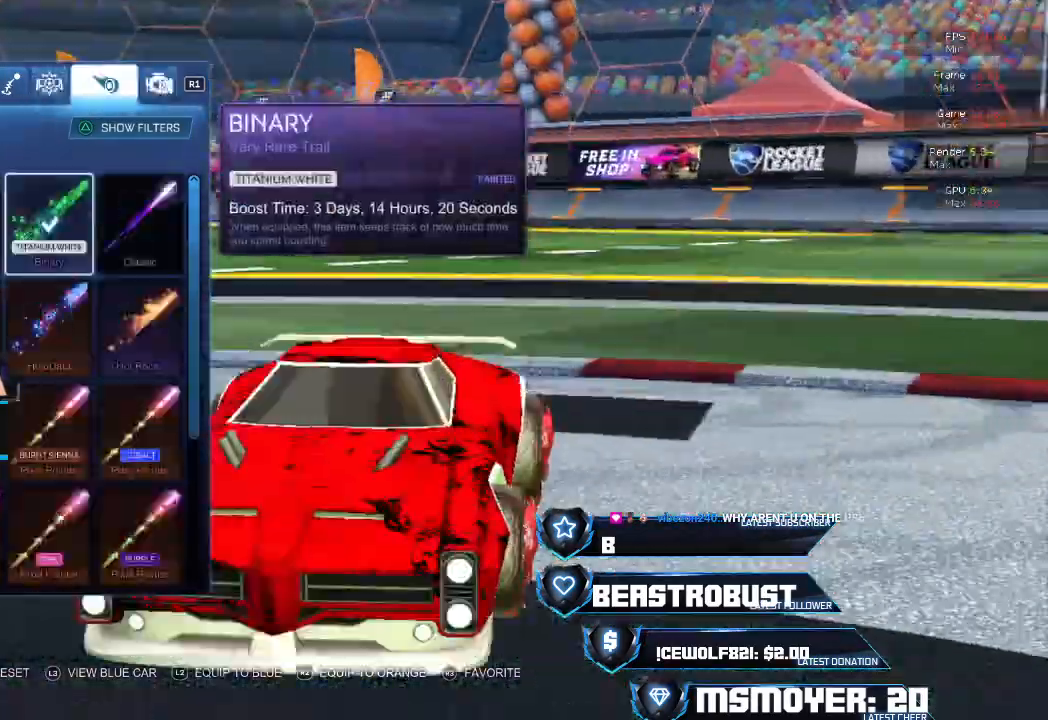
{"buttons": [], "left_stick": "center", "right_stick": "center", "events": []}
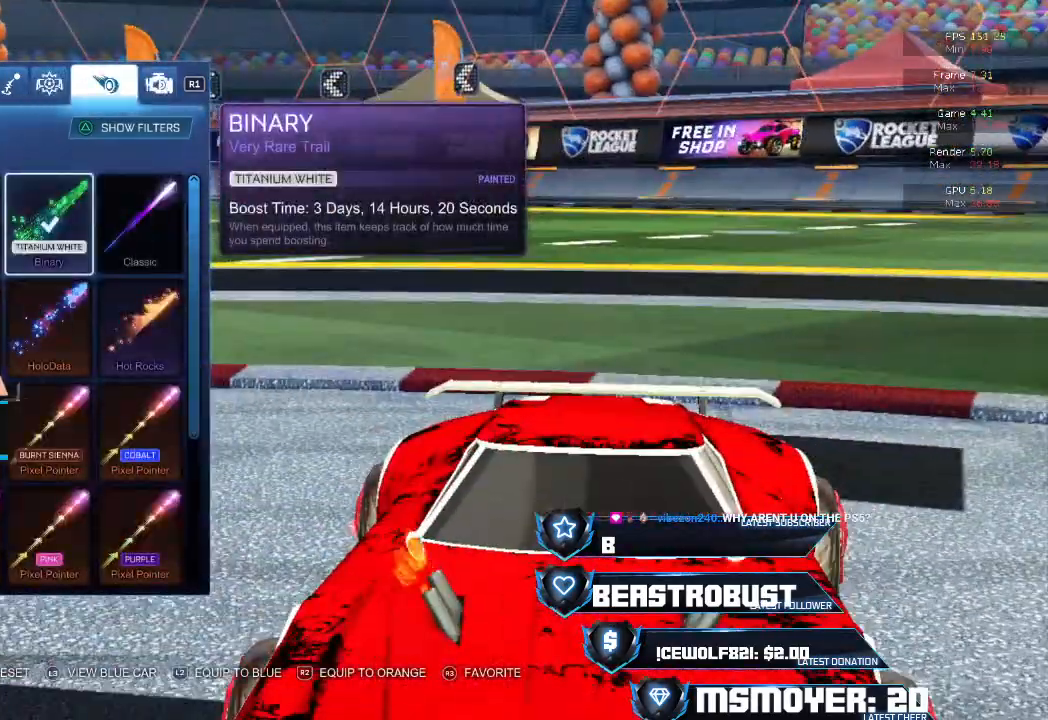
{"buttons": [], "left_stick": "center", "right_stick": "center", "events": []}
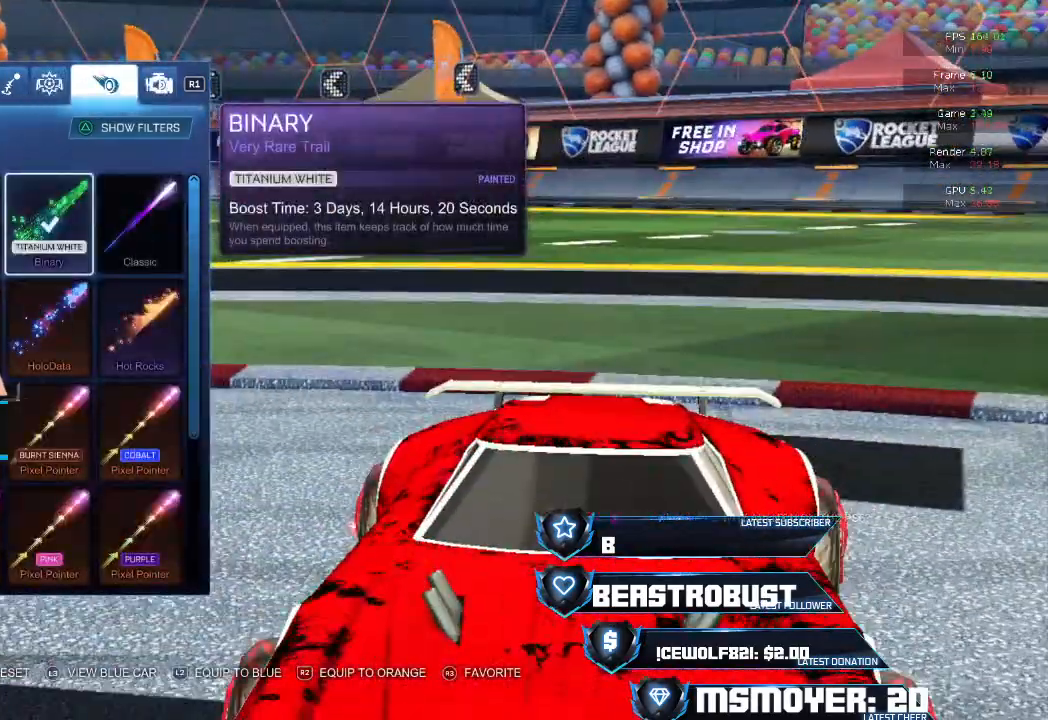
{"buttons": [], "left_stick": "center", "right_stick": "right", "events": [[467, "right_stick", "right"]]}
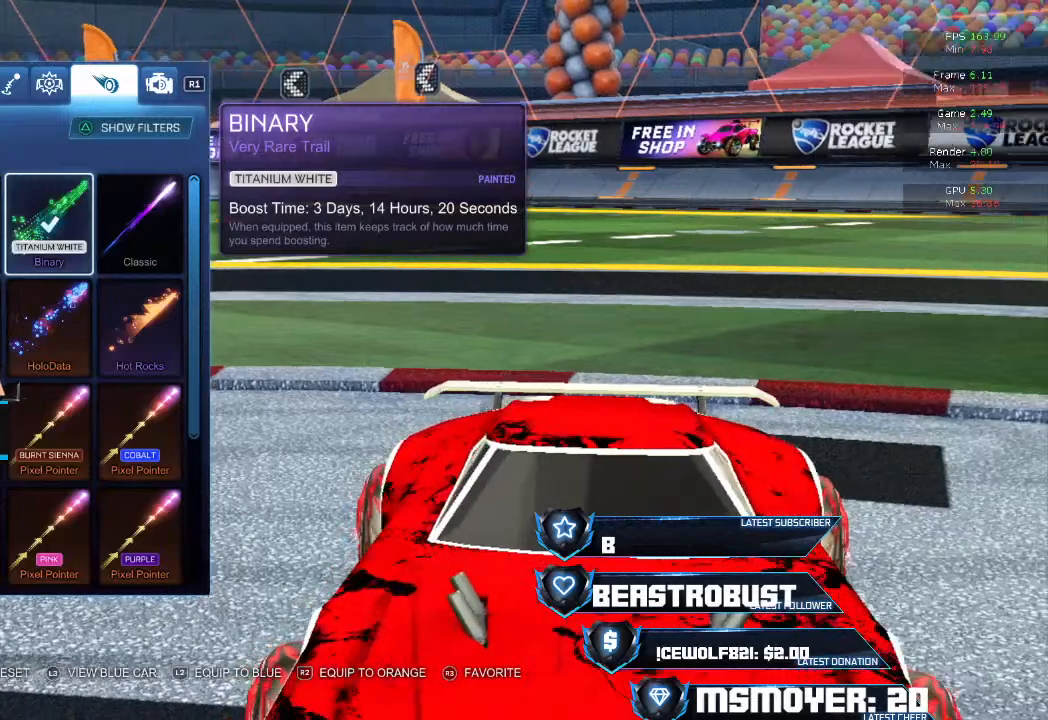
{"buttons": [], "left_stick": "center", "right_stick": "center", "events": [[133, "right_stick", "center"]]}
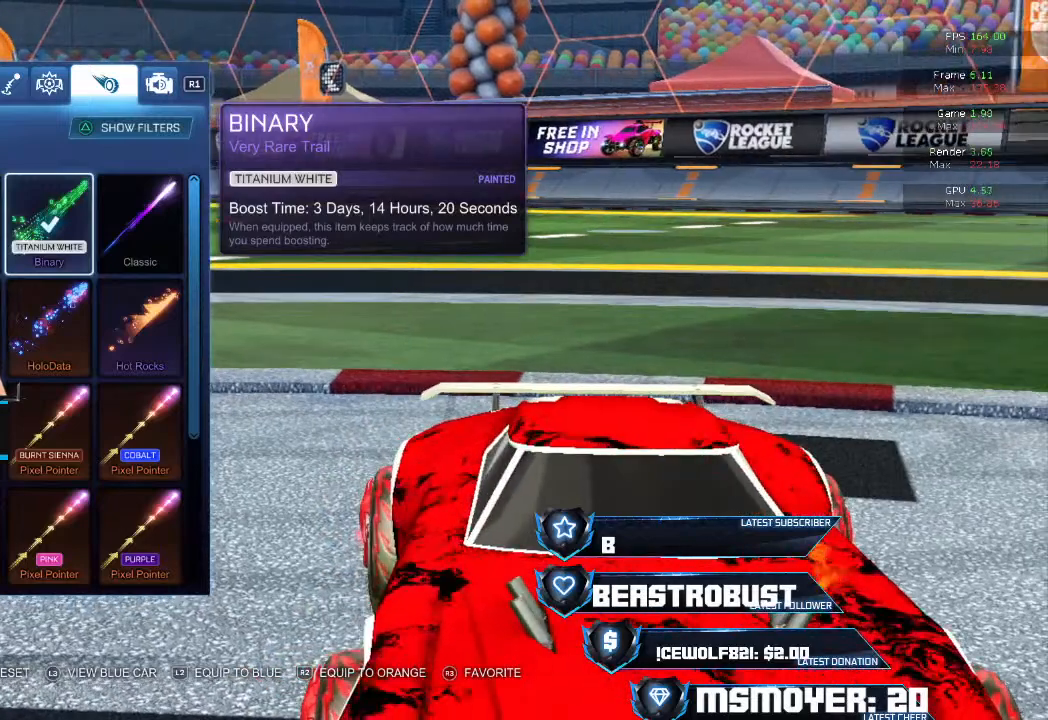
{"buttons": [], "left_stick": "center", "right_stick": "center", "events": [[100, "R1", "down"], [233, "R1", "up"]]}
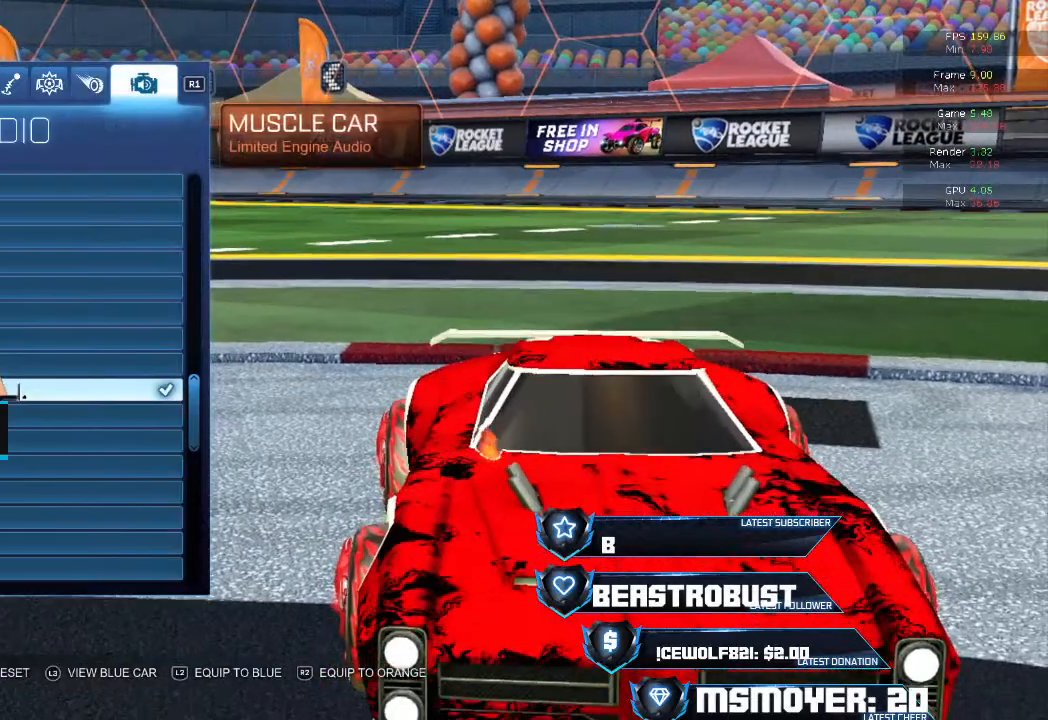
{"buttons": [], "left_stick": "center", "right_stick": "center", "events": []}
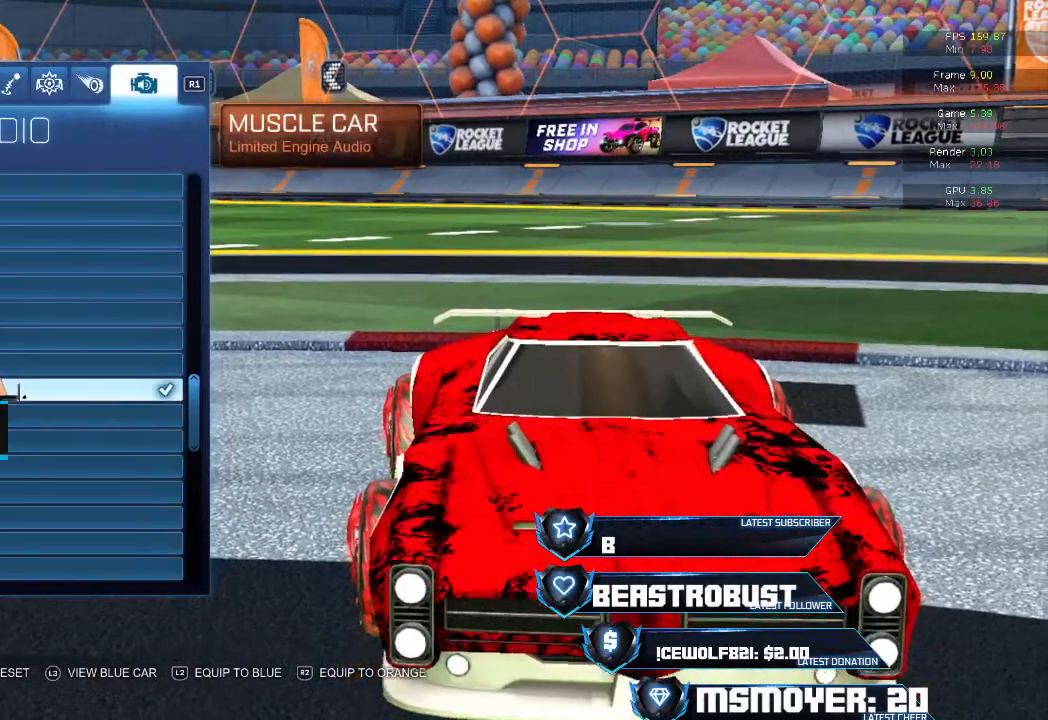
{"buttons": [], "left_stick": "center", "right_stick": "center", "events": []}
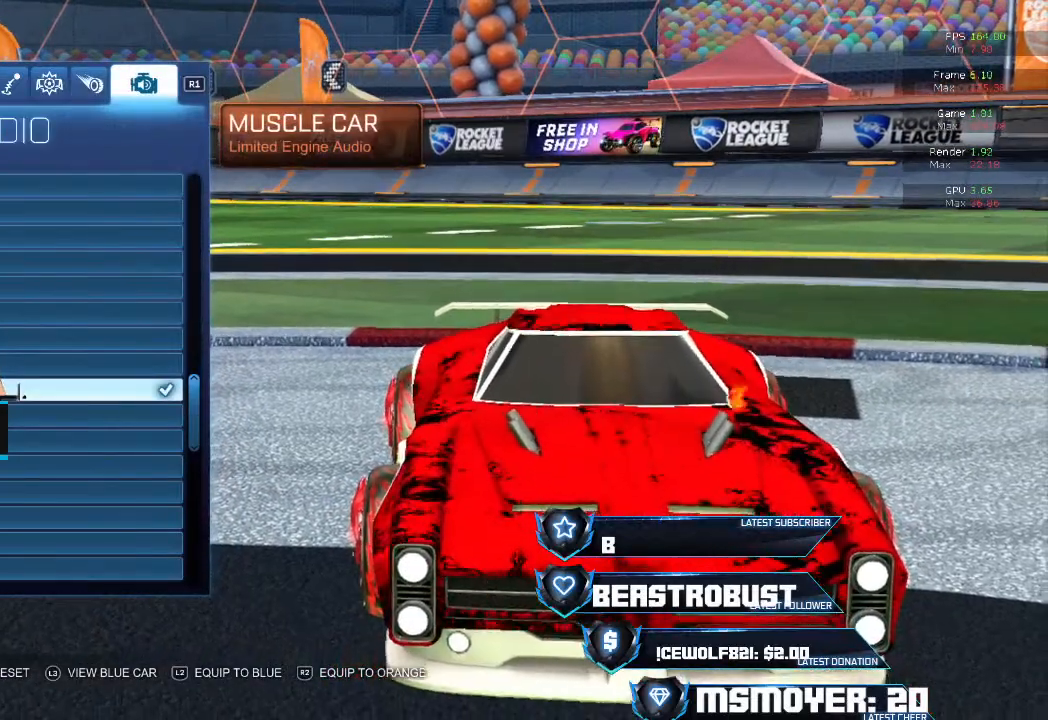
{"buttons": [], "left_stick": "center", "right_stick": "center", "events": []}